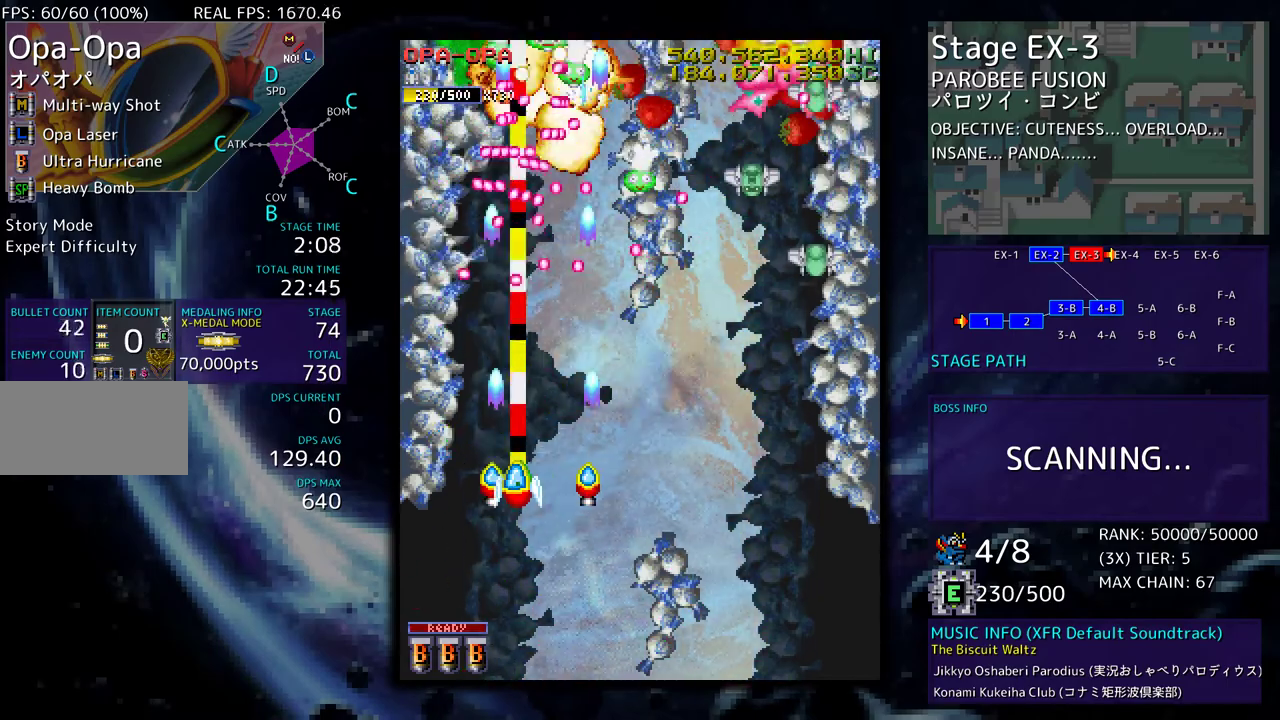
Gameplay with a controller; each line is a JSON object with the inputs held at the frame after it. "events" lists button and stick changes between this image and that frame as [ms after this image, input, new state], when the widget could be followed in between. Not read: L3 R3 other_buttons.
{"buttons": ["DPAD_DOWN", "DPAD_RIGHT"], "events": [[17, "DPAD_LEFT", "up"], [33, "DPAD_RIGHT", "down"], [250, "DPAD_DOWN", "up"], [383, "DPAD_UP", "down"], [400, "DPAD_RIGHT", "up"], [417, "DPAD_UP", "up"], [467, "DPAD_DOWN", "down"], [483, "DPAD_RIGHT", "down"]]}
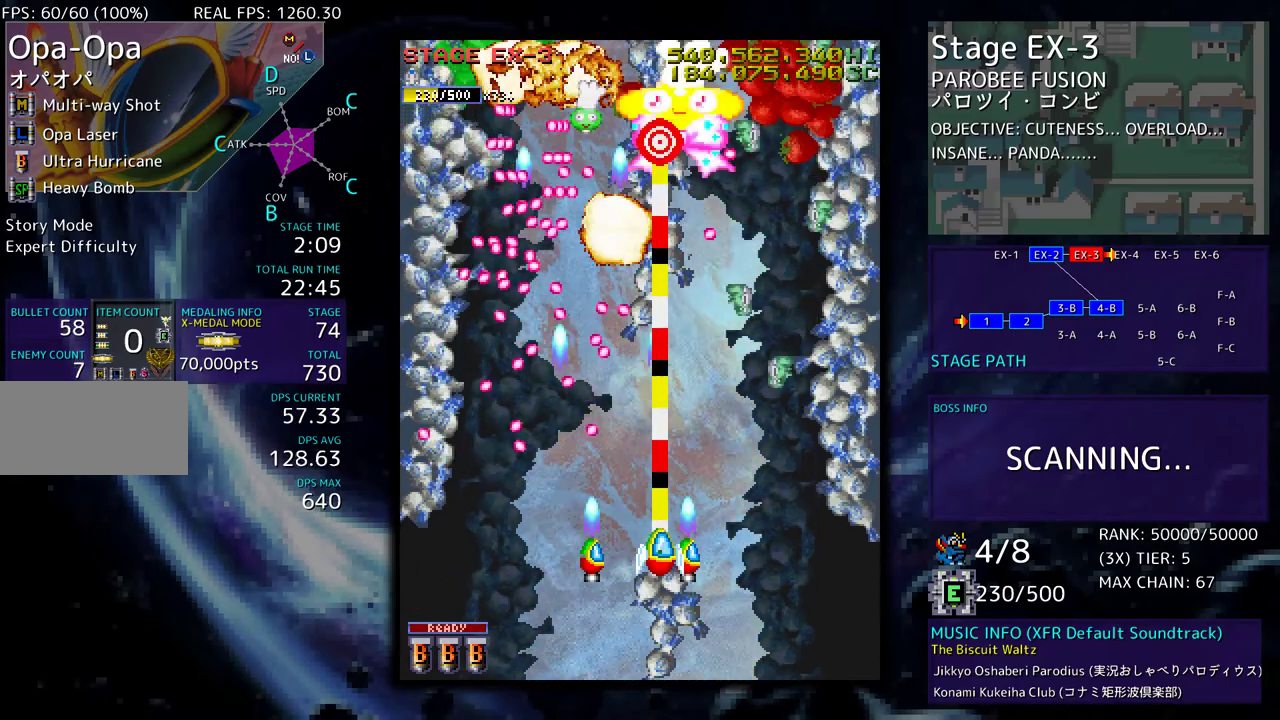
{"buttons": [], "events": [[83, "DPAD_DOWN", "up"], [83, "DPAD_RIGHT", "up"], [167, "DPAD_DOWN", "down"], [167, "DPAD_LEFT", "down"], [283, "DPAD_LEFT", "up"], [317, "DPAD_RIGHT", "down"], [367, "DPAD_RIGHT", "up"], [383, "DPAD_DOWN", "up"]]}
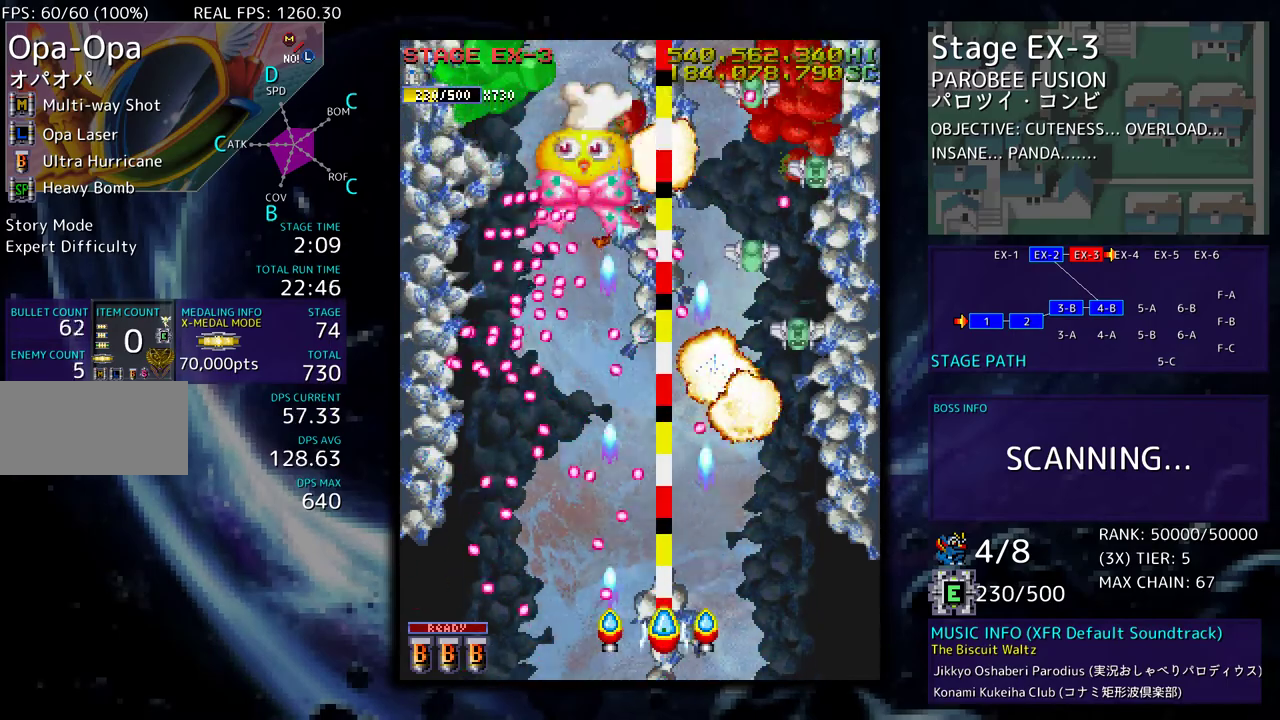
{"buttons": ["DPAD_UP", "DPAD_RIGHT"], "events": [[133, "DPAD_RIGHT", "down"], [183, "DPAD_DOWN", "down"], [350, "DPAD_DOWN", "up"], [383, "DPAD_UP", "down"]]}
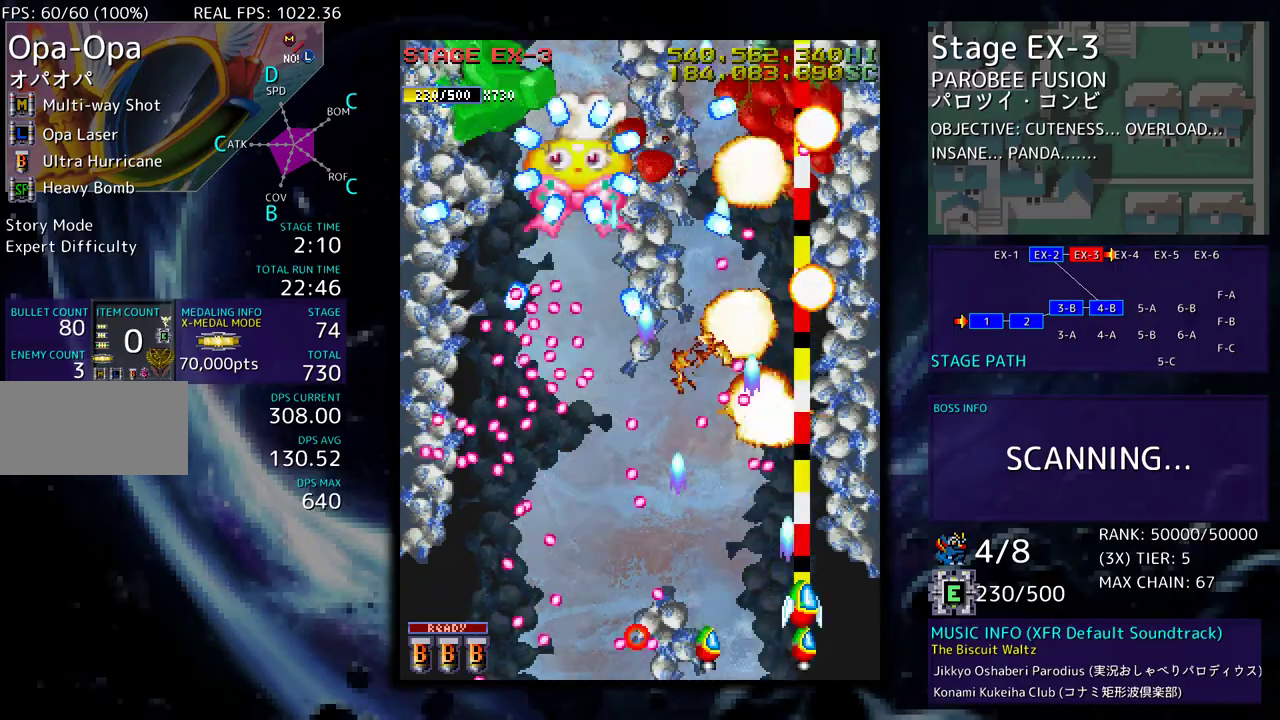
{"buttons": ["DPAD_UP"], "events": [[67, "DPAD_RIGHT", "up"], [83, "DPAD_UP", "up"], [200, "DPAD_RIGHT", "down"], [233, "DPAD_UP", "down"], [383, "DPAD_RIGHT", "up"]]}
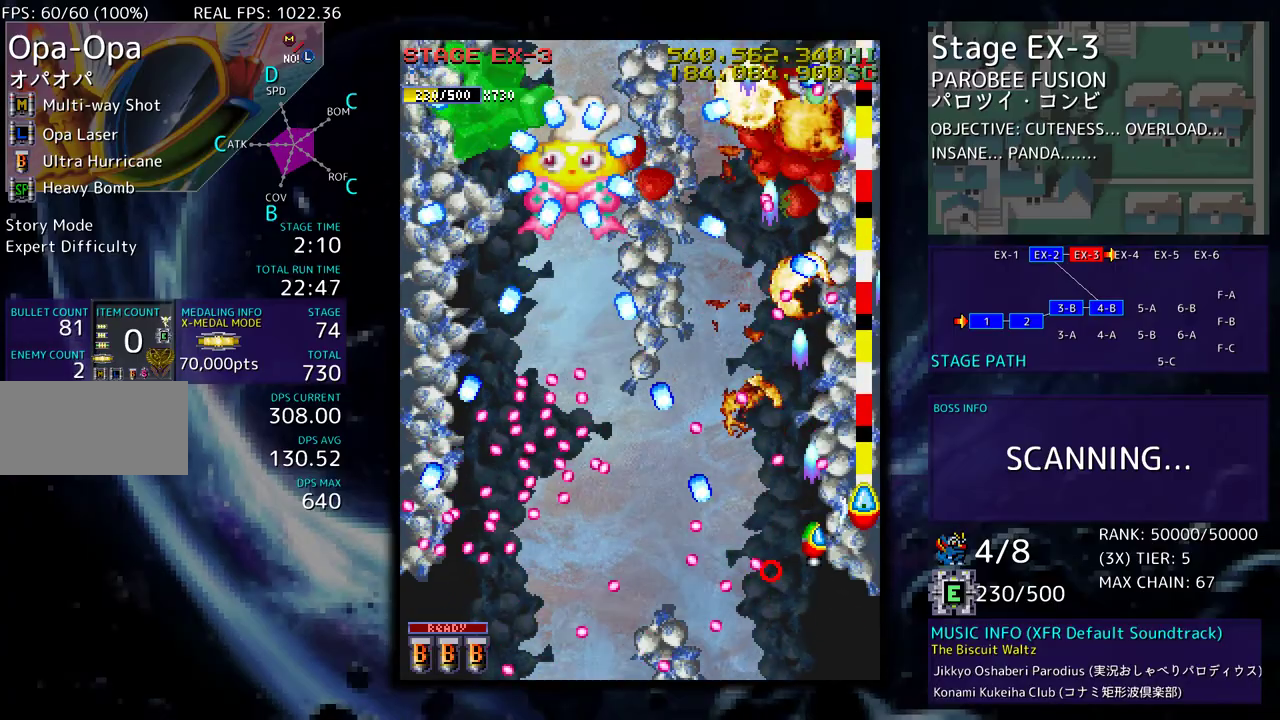
{"buttons": ["DPAD_LEFT"], "events": [[17, "DPAD_UP", "up"], [100, "DPAD_RIGHT", "down"], [150, "DPAD_RIGHT", "up"], [150, "DPAD_UP", "down"], [167, "DPAD_LEFT", "down"], [317, "DPAD_LEFT", "up"], [317, "DPAD_UP", "up"], [333, "DPAD_RIGHT", "down"], [367, "DPAD_RIGHT", "up"], [467, "DPAD_LEFT", "down"]]}
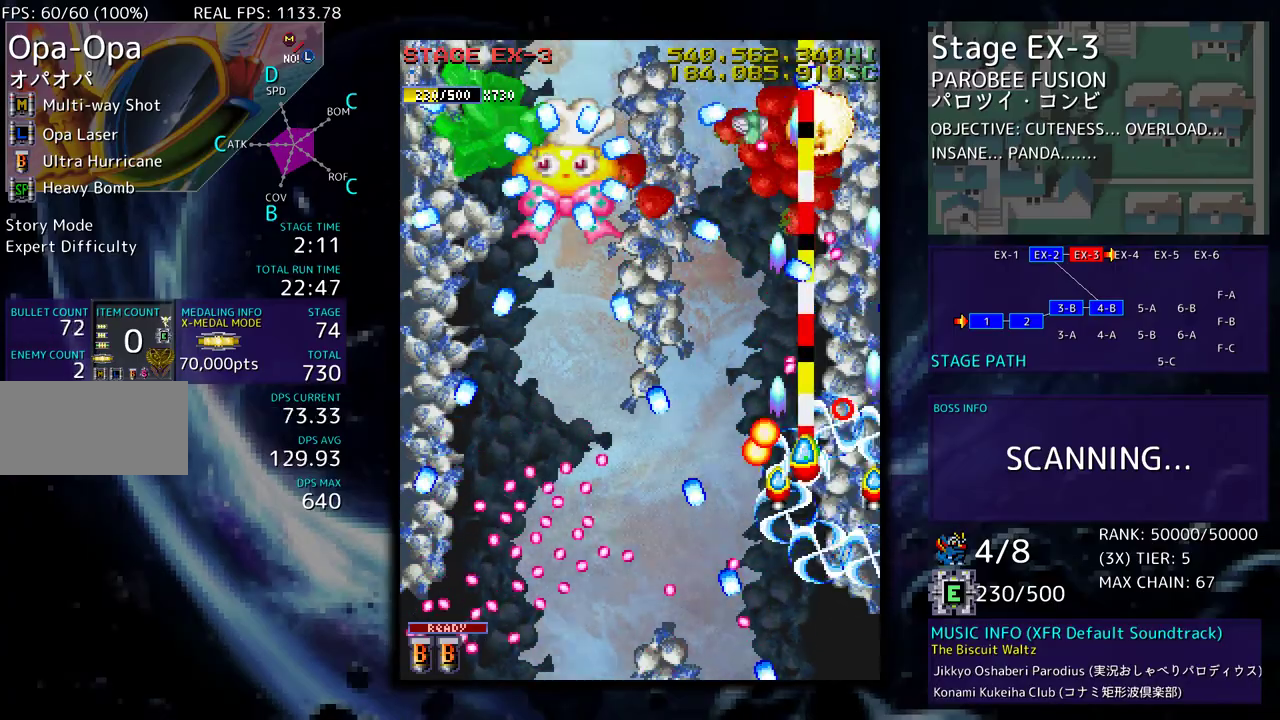
{"buttons": ["DPAD_LEFT"], "events": [[50, "DPAD_DOWN", "down"], [83, "DPAD_LEFT", "up"], [117, "DPAD_RIGHT", "down"], [133, "DPAD_DOWN", "up"], [150, "DPAD_RIGHT", "up"], [283, "DPAD_LEFT", "down"]]}
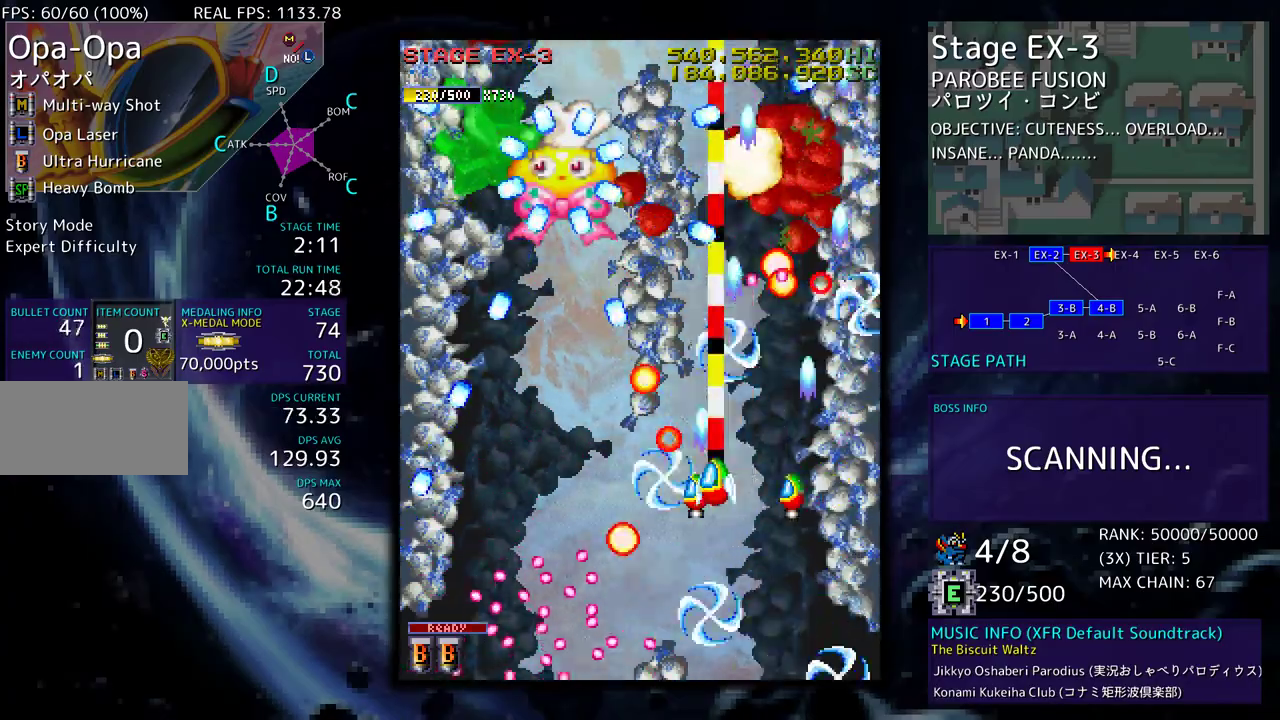
{"buttons": ["DPAD_DOWN", "DPAD_LEFT"], "events": [[67, "DPAD_UP", "down"], [217, "DPAD_UP", "up"], [300, "DPAD_DOWN", "down"], [367, "DPAD_DOWN", "up"], [483, "DPAD_DOWN", "down"]]}
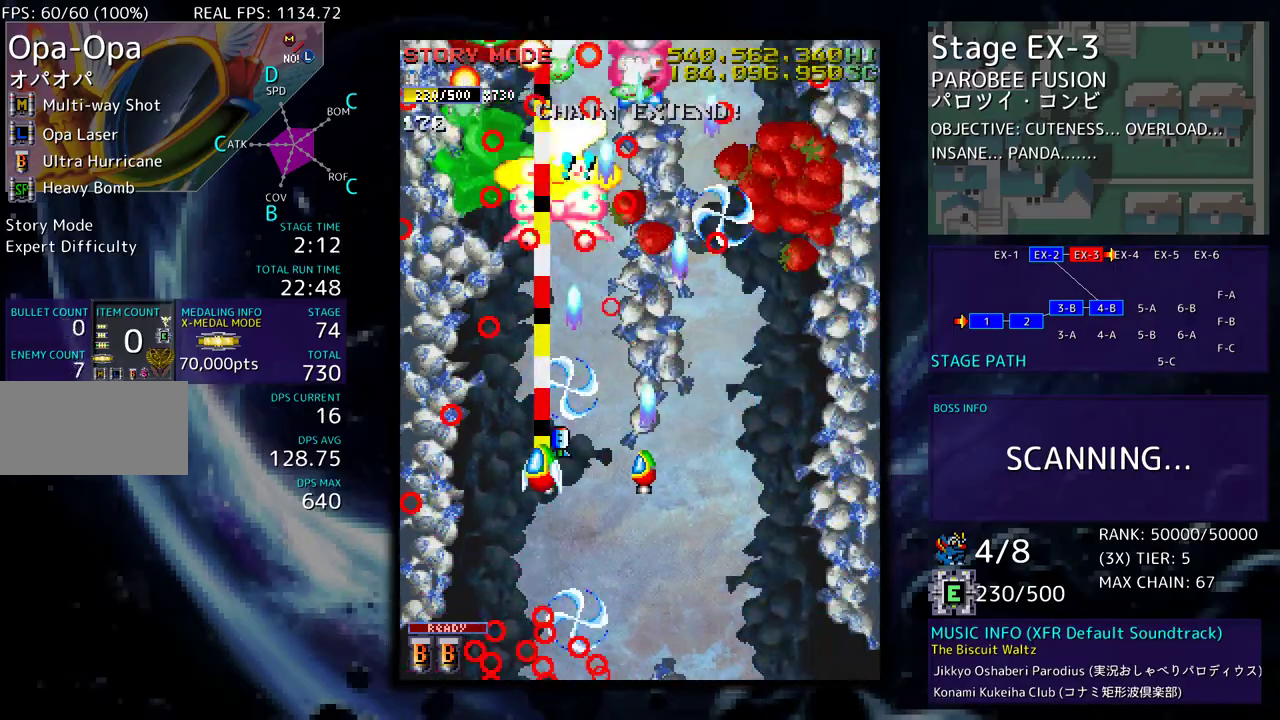
{"buttons": ["DPAD_UP"], "events": [[17, "DPAD_LEFT", "up"], [50, "DPAD_RIGHT", "down"], [83, "DPAD_RIGHT", "up"], [100, "DPAD_DOWN", "up"], [233, "DPAD_RIGHT", "down"], [417, "DPAD_UP", "down"], [450, "DPAD_RIGHT", "up"]]}
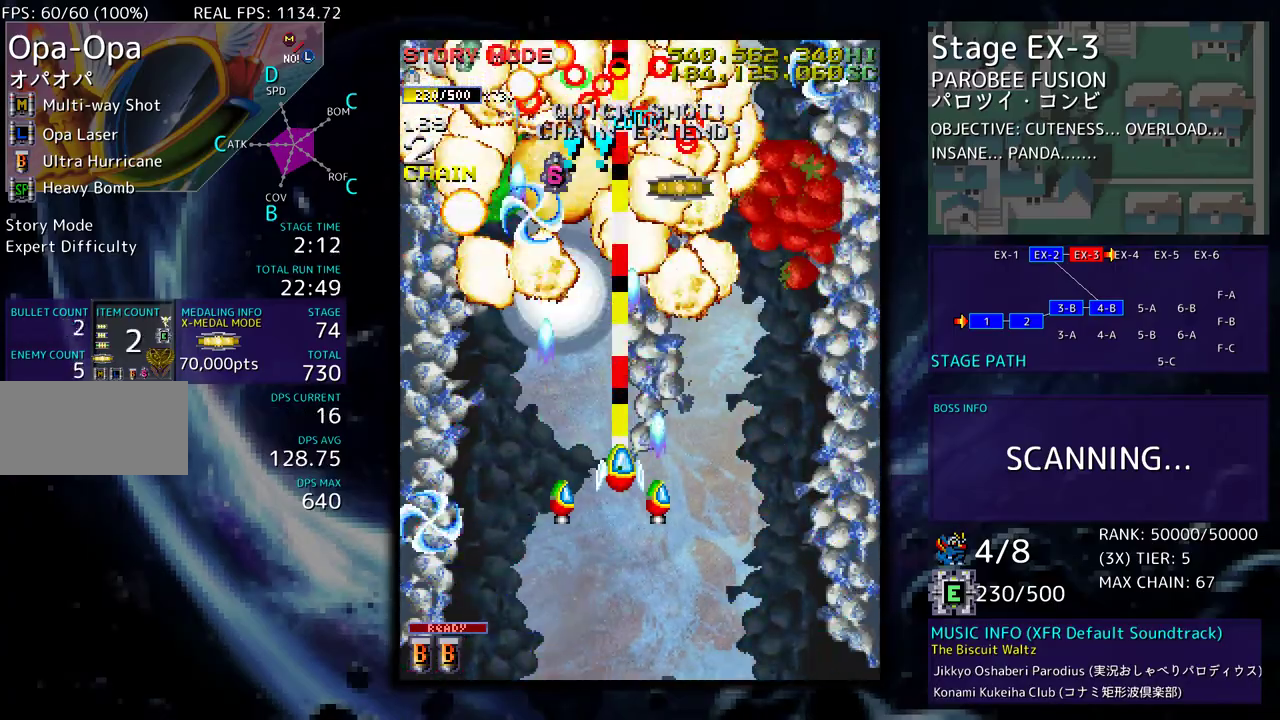
{"buttons": ["DPAD_UP", "DPAD_LEFT"], "events": [[17, "DPAD_UP", "up"], [217, "DPAD_RIGHT", "down"], [317, "DPAD_UP", "down"], [333, "DPAD_RIGHT", "up"], [350, "DPAD_LEFT", "down"]]}
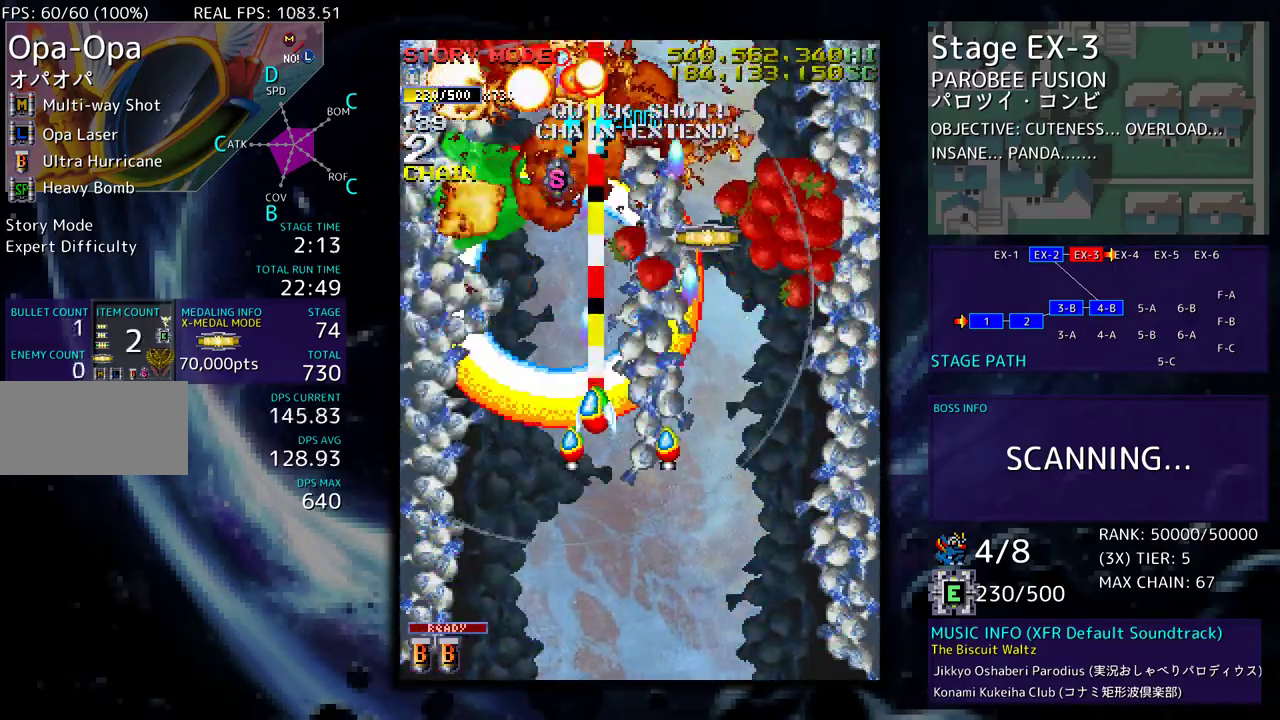
{"buttons": ["DPAD_UP", "DPAD_RIGHT"], "events": [[183, "DPAD_LEFT", "up"], [200, "DPAD_UP", "up"], [333, "DPAD_RIGHT", "down"], [367, "DPAD_UP", "down"]]}
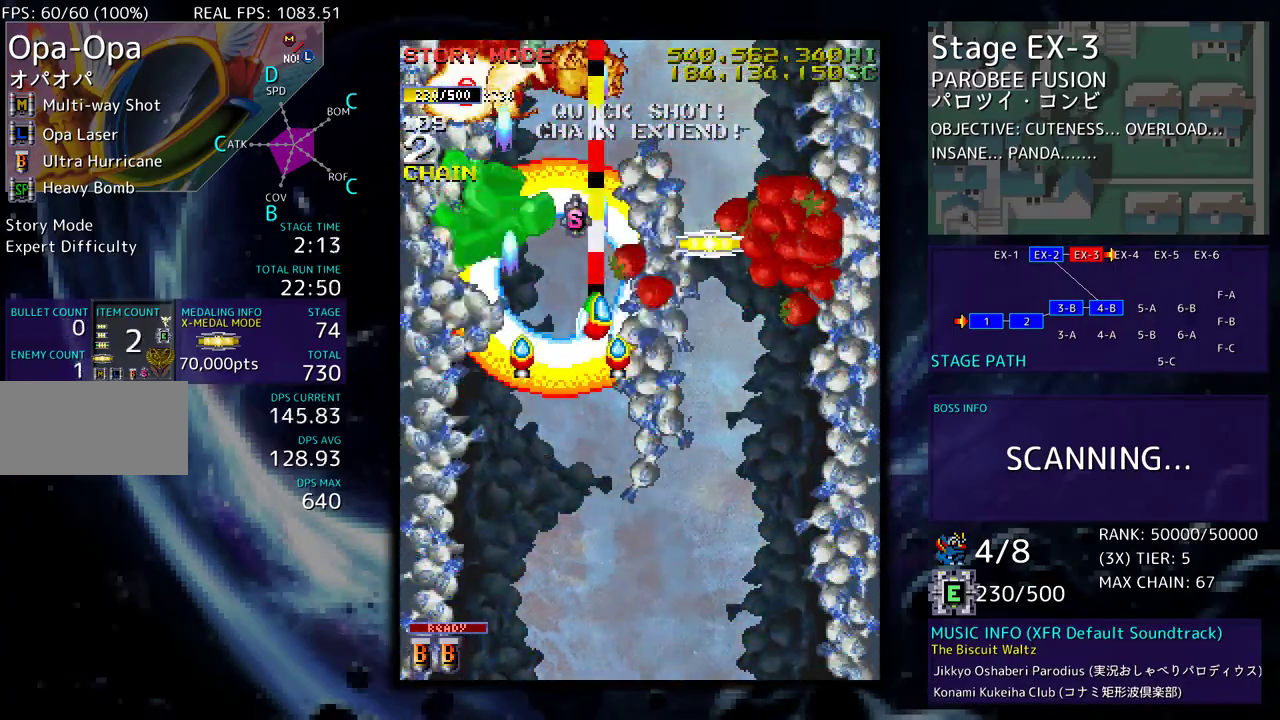
{"buttons": ["DPAD_DOWN"], "events": [[233, "DPAD_RIGHT", "up"], [250, "DPAD_LEFT", "down"], [250, "DPAD_UP", "up"], [317, "DPAD_DOWN", "down"], [367, "DPAD_LEFT", "up"], [383, "DPAD_DOWN", "up"], [500, "DPAD_DOWN", "down"]]}
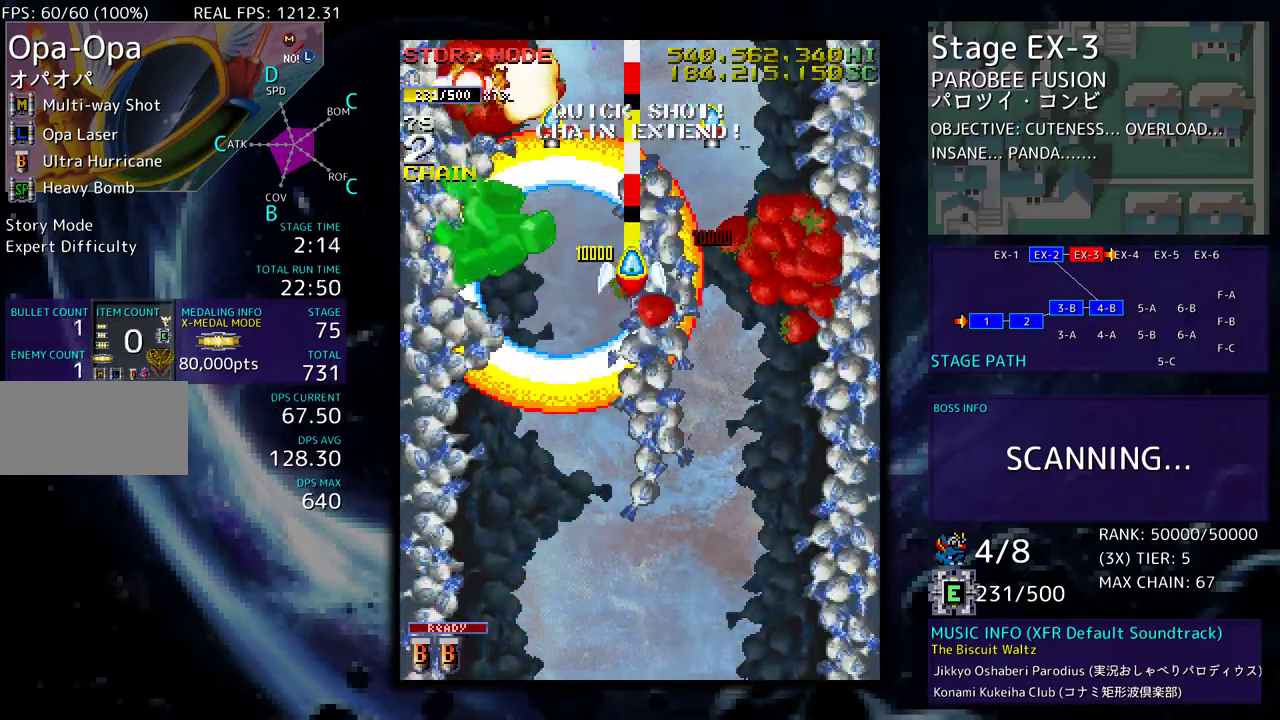
{"buttons": [], "events": [[67, "DPAD_DOWN", "up"], [167, "DPAD_DOWN", "down"], [217, "DPAD_DOWN", "up"], [333, "DPAD_DOWN", "down"], [417, "DPAD_DOWN", "up"]]}
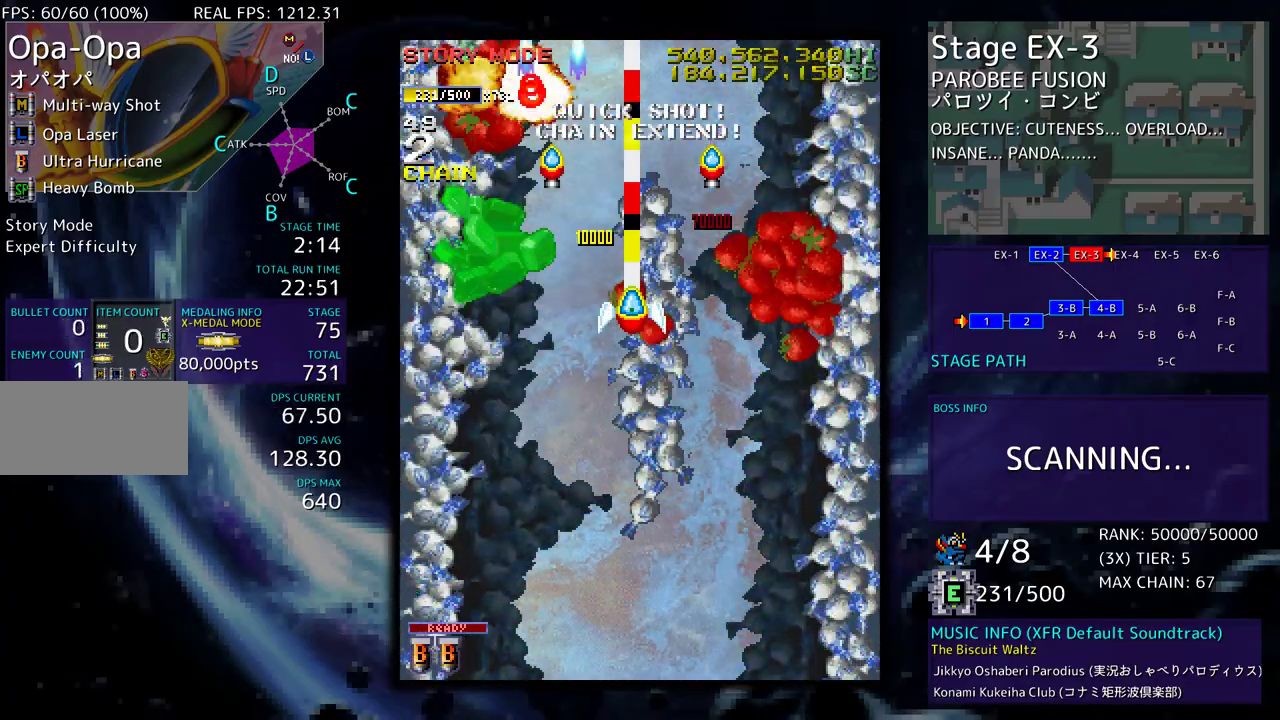
{"buttons": [], "events": [[217, "DPAD_DOWN", "down"], [300, "DPAD_DOWN", "up"]]}
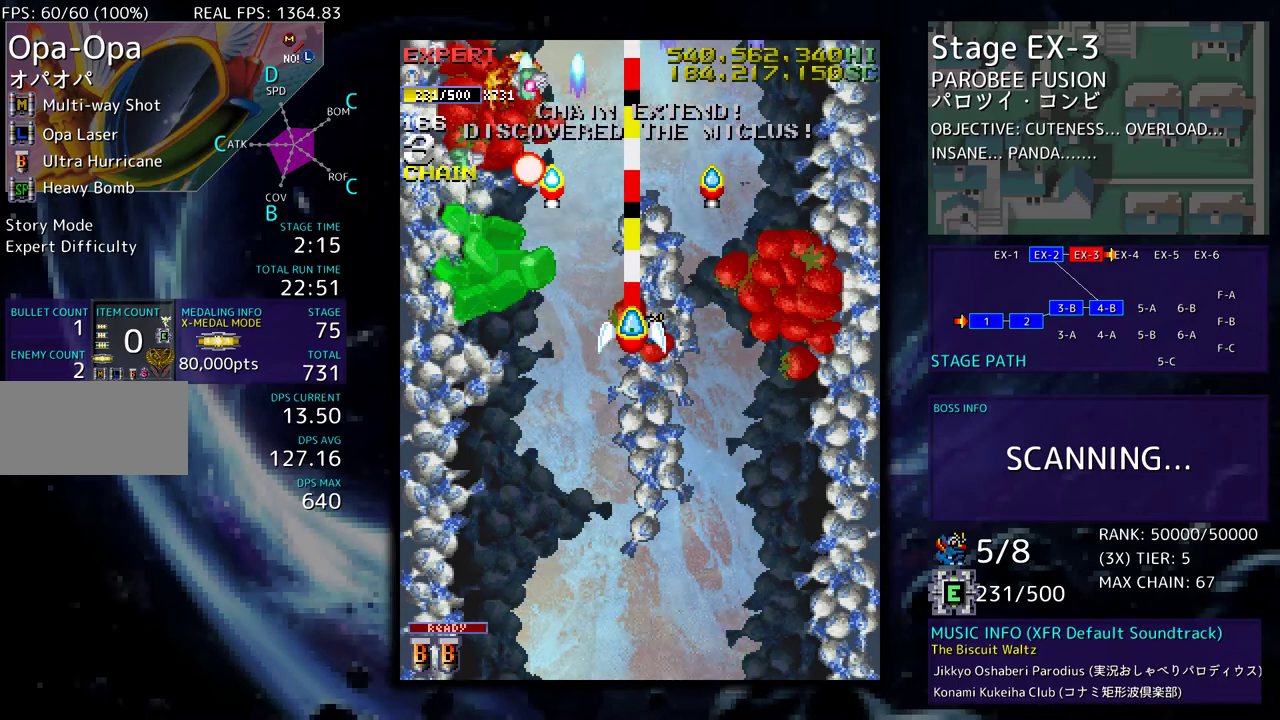
{"buttons": [], "events": [[117, "DPAD_DOWN", "down"], [200, "DPAD_DOWN", "up"], [267, "DPAD_DOWN", "down"], [267, "DPAD_RIGHT", "down"], [333, "DPAD_DOWN", "up"], [367, "DPAD_RIGHT", "up"]]}
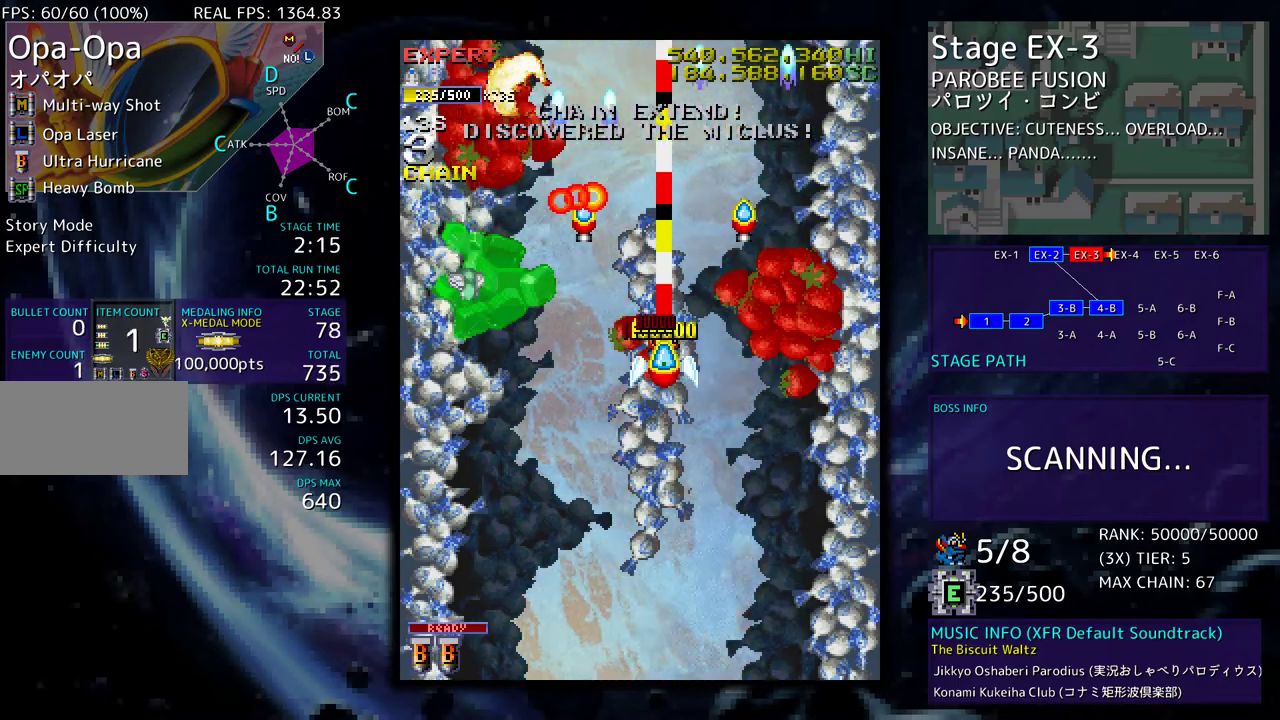
{"buttons": ["DPAD_DOWN"], "events": [[233, "DPAD_DOWN", "down"], [333, "DPAD_DOWN", "up"], [383, "DPAD_DOWN", "down"]]}
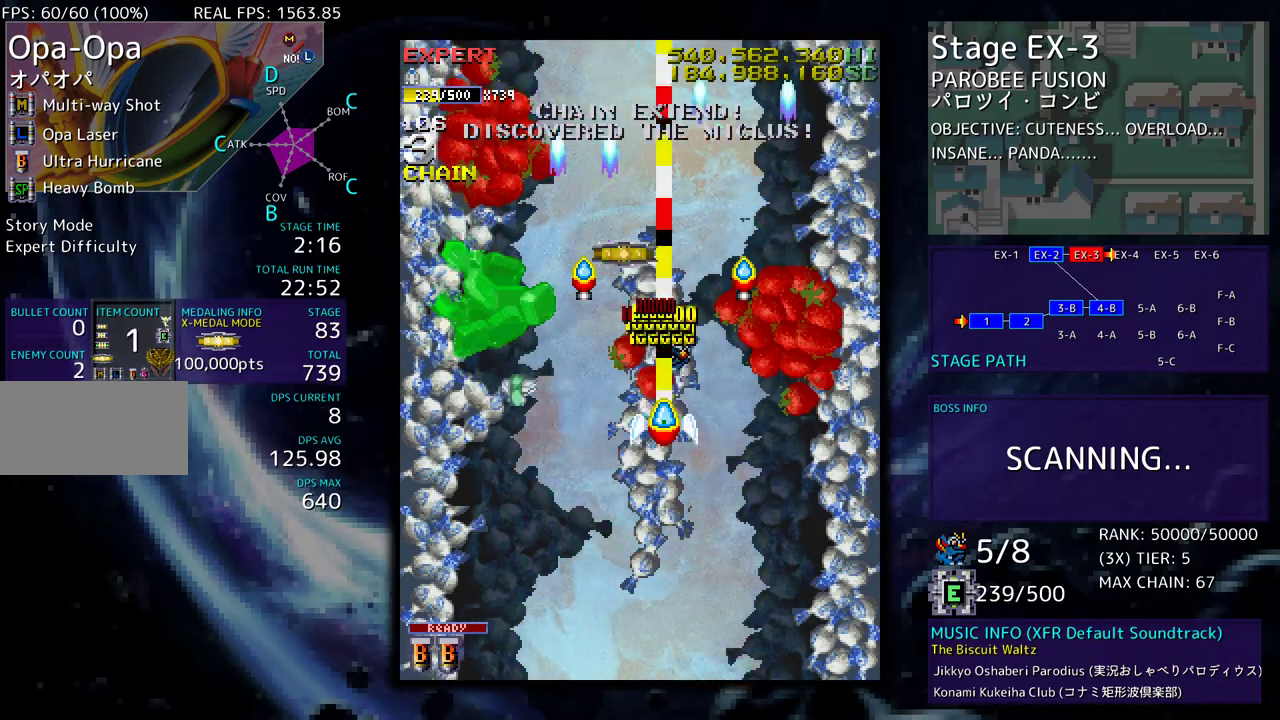
{"buttons": ["DPAD_DOWN", "DPAD_RIGHT"], "events": [[33, "DPAD_LEFT", "down"], [217, "DPAD_LEFT", "up"], [250, "DPAD_RIGHT", "down"]]}
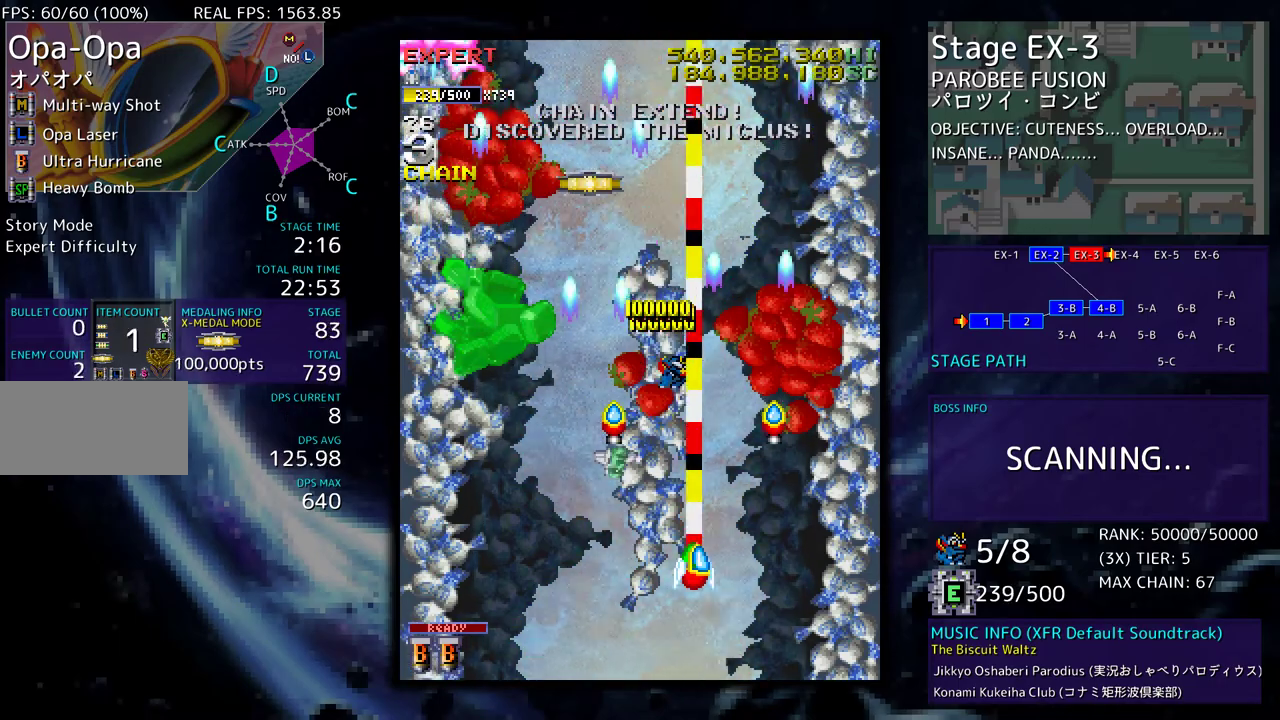
{"buttons": ["DPAD_UP", "DPAD_LEFT"], "events": [[50, "DPAD_LEFT", "down"], [50, "DPAD_RIGHT", "up"], [283, "DPAD_DOWN", "up"], [433, "DPAD_UP", "down"]]}
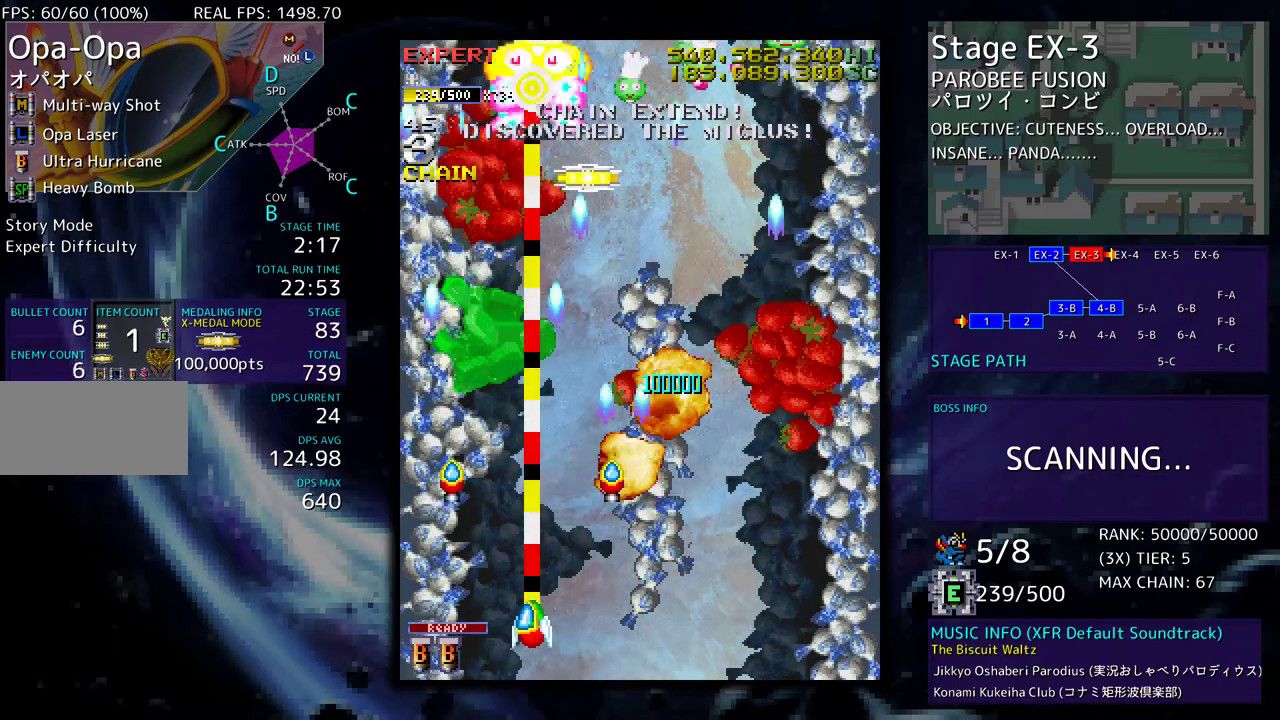
{"buttons": [], "events": [[17, "DPAD_LEFT", "up"], [250, "DPAD_RIGHT", "down"], [283, "DPAD_UP", "up"], [317, "DPAD_DOWN", "down"], [350, "DPAD_RIGHT", "up"], [433, "DPAD_DOWN", "up"]]}
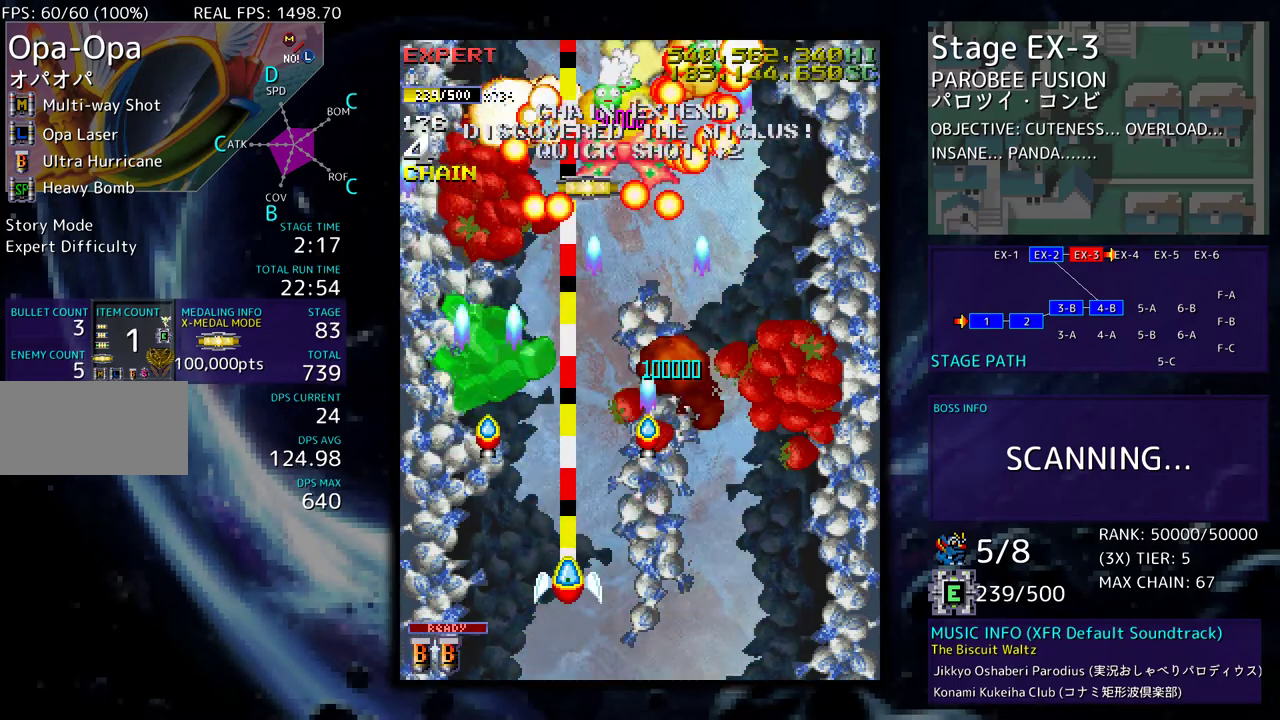
{"buttons": ["DPAD_LEFT"], "events": [[50, "DPAD_RIGHT", "down"], [100, "DPAD_DOWN", "down"], [200, "DPAD_DOWN", "up"], [267, "DPAD_UP", "down"], [317, "DPAD_RIGHT", "up"], [350, "DPAD_LEFT", "down"], [367, "DPAD_UP", "up"]]}
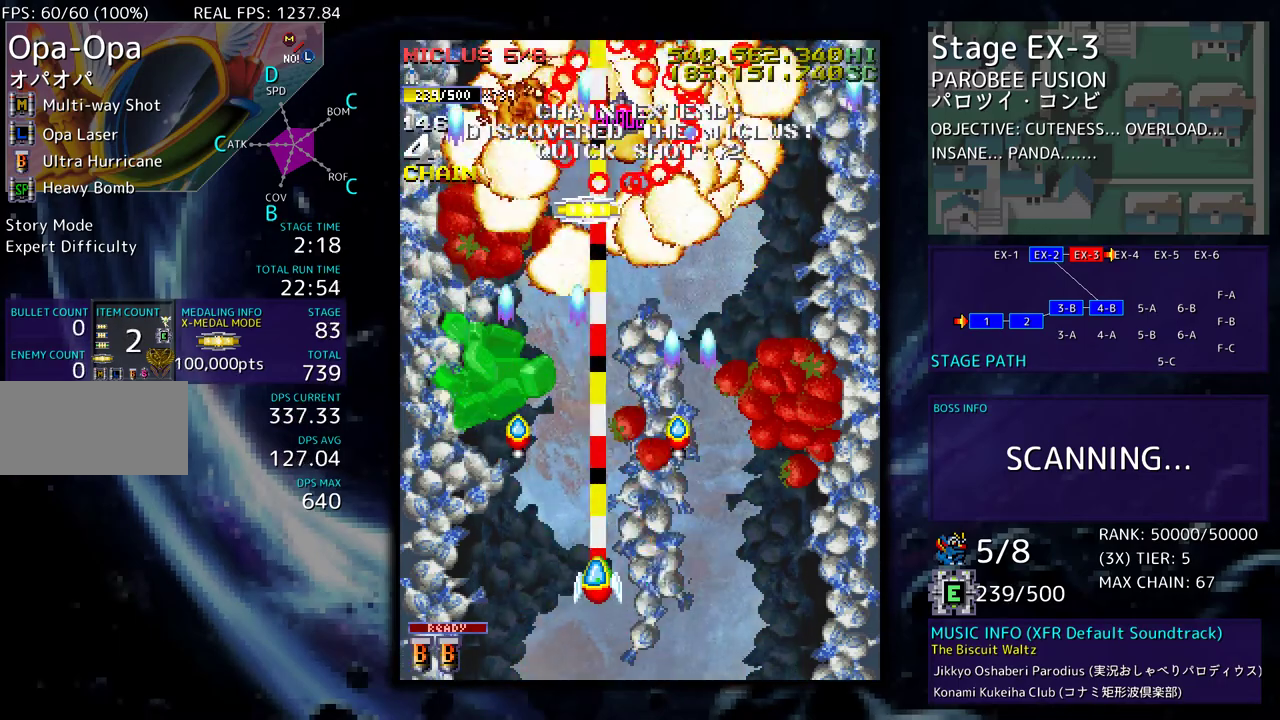
{"buttons": ["DPAD_UP"], "events": [[33, "DPAD_LEFT", "up"], [200, "DPAD_UP", "down"]]}
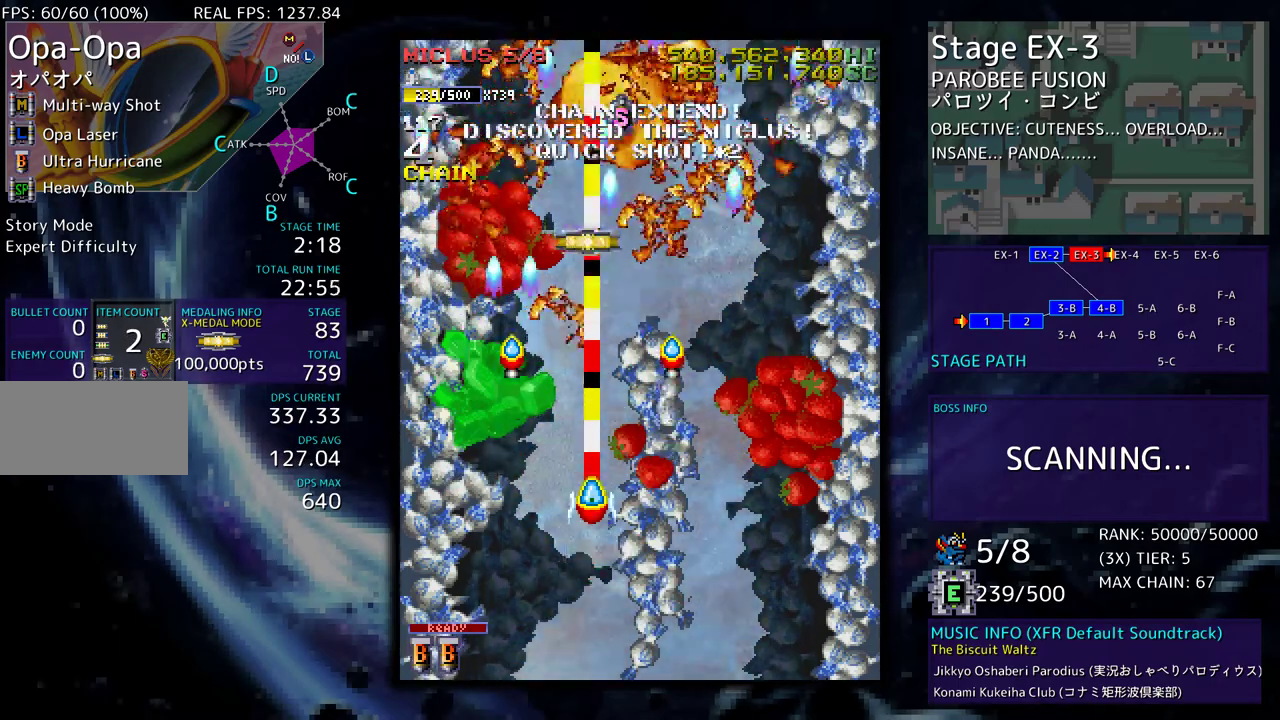
{"buttons": [], "events": [[100, "DPAD_UP", "up"], [167, "DPAD_DOWN", "down"], [200, "DPAD_RIGHT", "down"], [267, "DPAD_RIGHT", "up"], [283, "DPAD_DOWN", "up"]]}
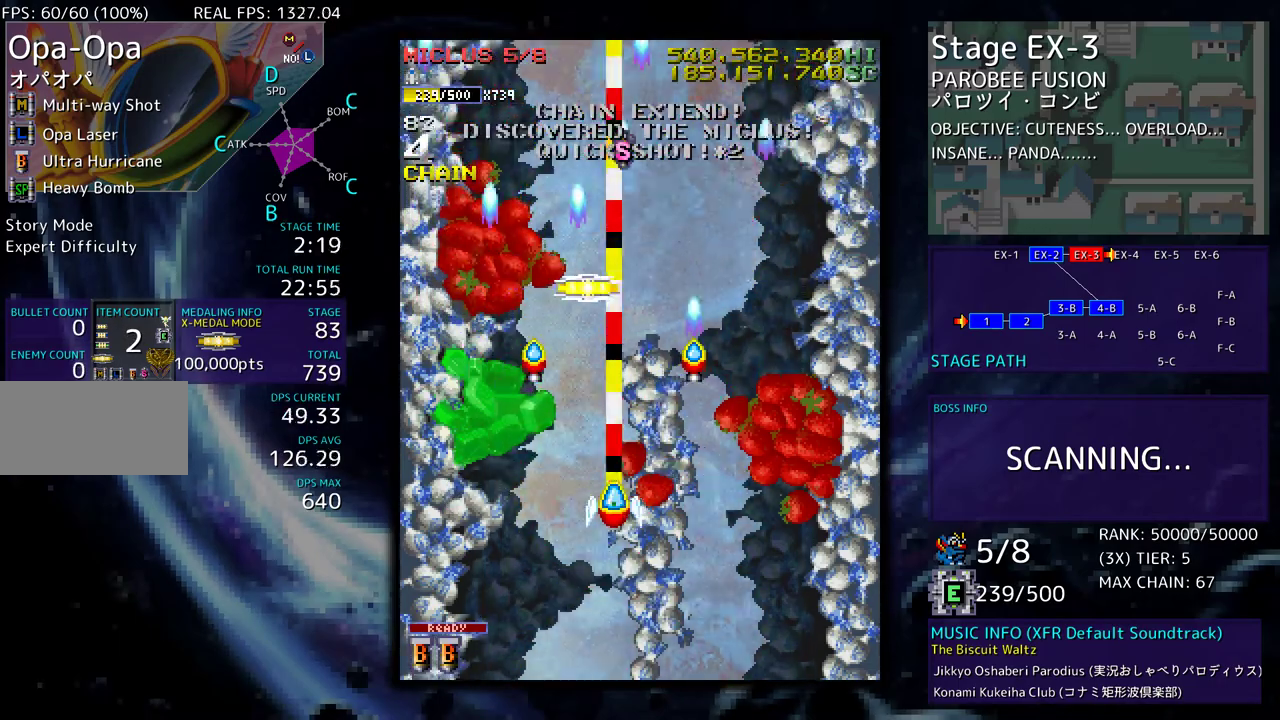
{"buttons": ["DPAD_UP", "DPAD_LEFT"], "events": [[50, "DPAD_RIGHT", "down"], [150, "DPAD_RIGHT", "up"], [217, "DPAD_RIGHT", "down"], [300, "DPAD_UP", "down"], [350, "DPAD_RIGHT", "up"], [400, "DPAD_LEFT", "down"]]}
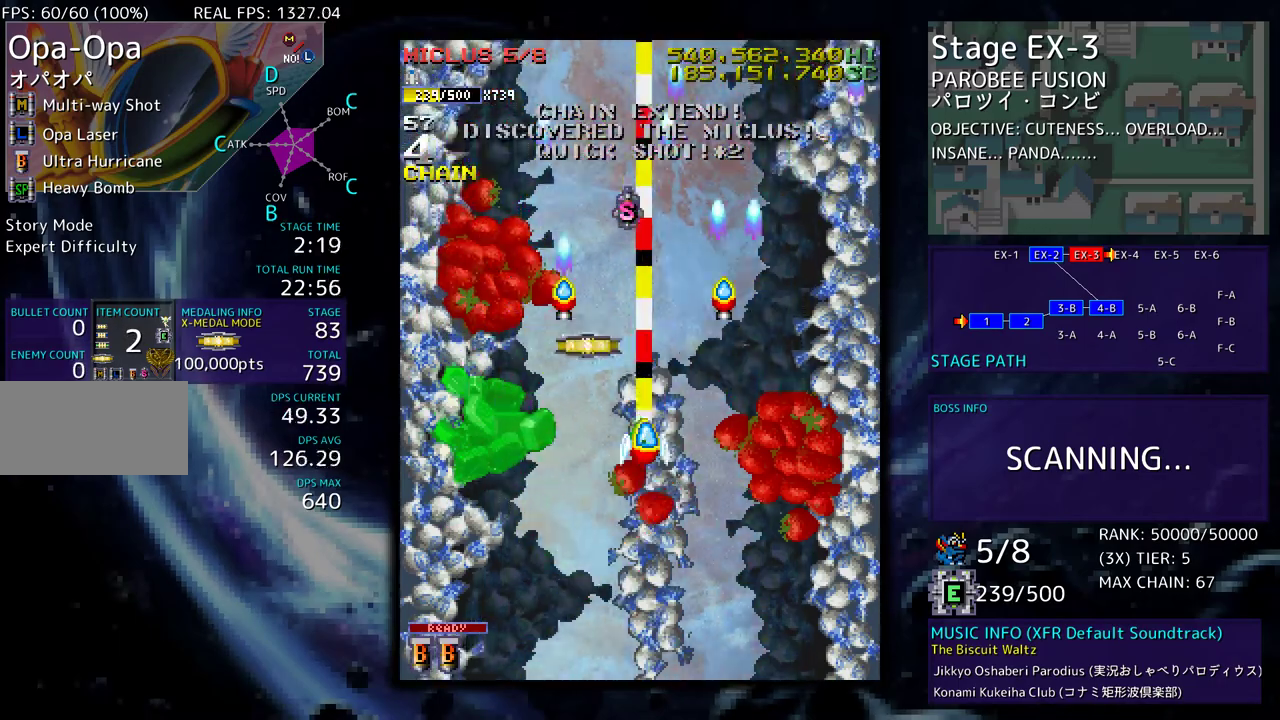
{"buttons": ["DPAD_UP", "DPAD_RIGHT"], "events": [[183, "DPAD_LEFT", "up"], [417, "DPAD_RIGHT", "down"]]}
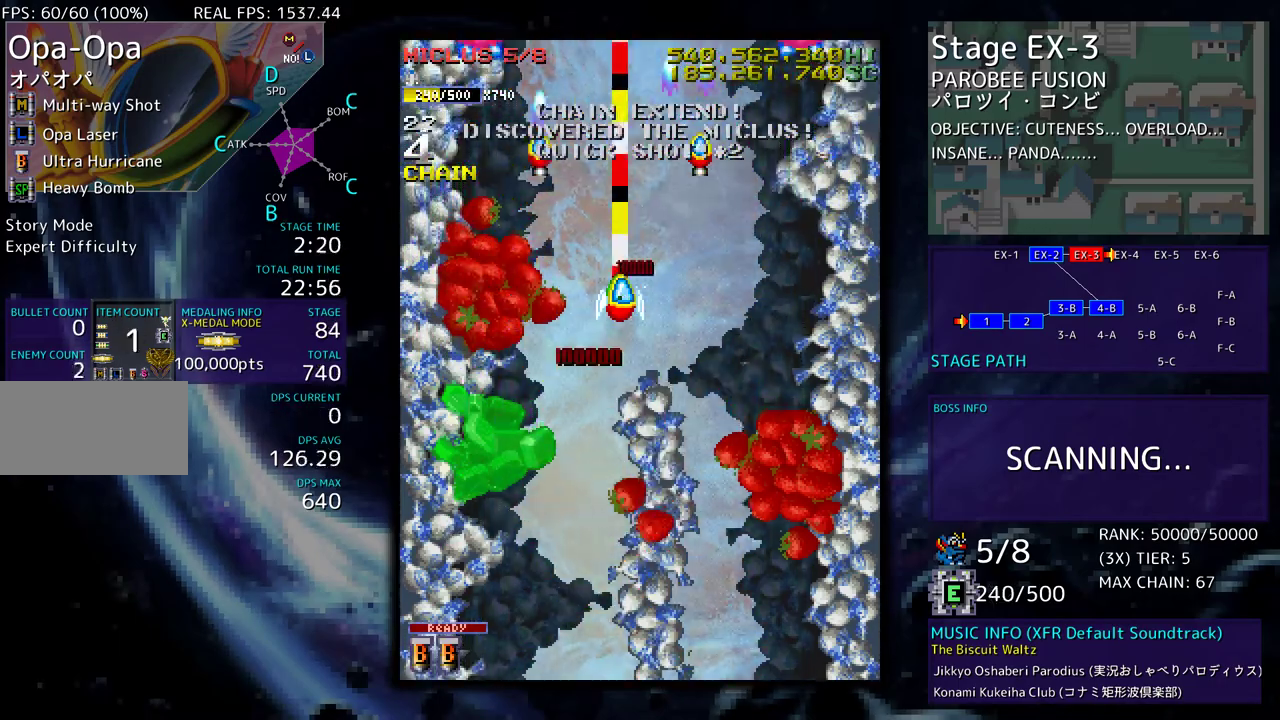
{"buttons": ["DPAD_DOWN", "DPAD_RIGHT"], "events": [[33, "DPAD_UP", "up"], [50, "DPAD_DOWN", "down"], [83, "DPAD_RIGHT", "up"], [233, "DPAD_RIGHT", "down"]]}
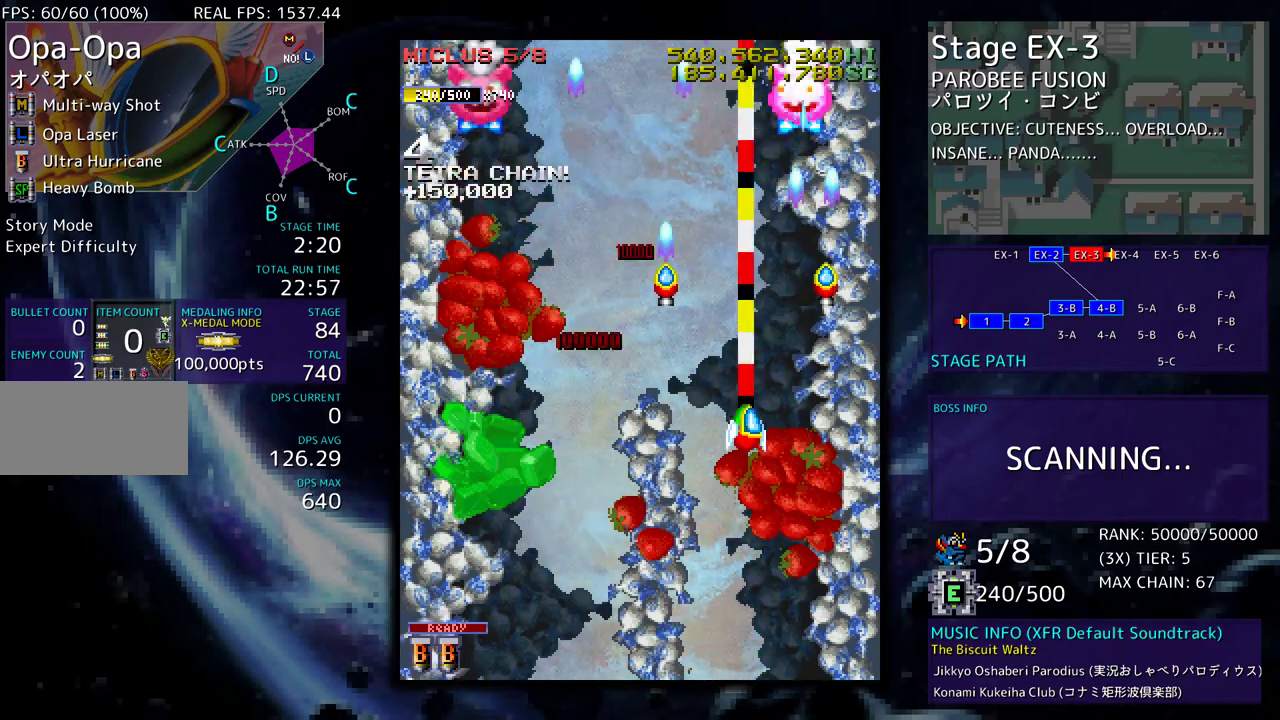
{"buttons": ["DPAD_LEFT"], "events": [[117, "DPAD_DOWN", "up"], [117, "DPAD_RIGHT", "up"], [283, "DPAD_LEFT", "down"]]}
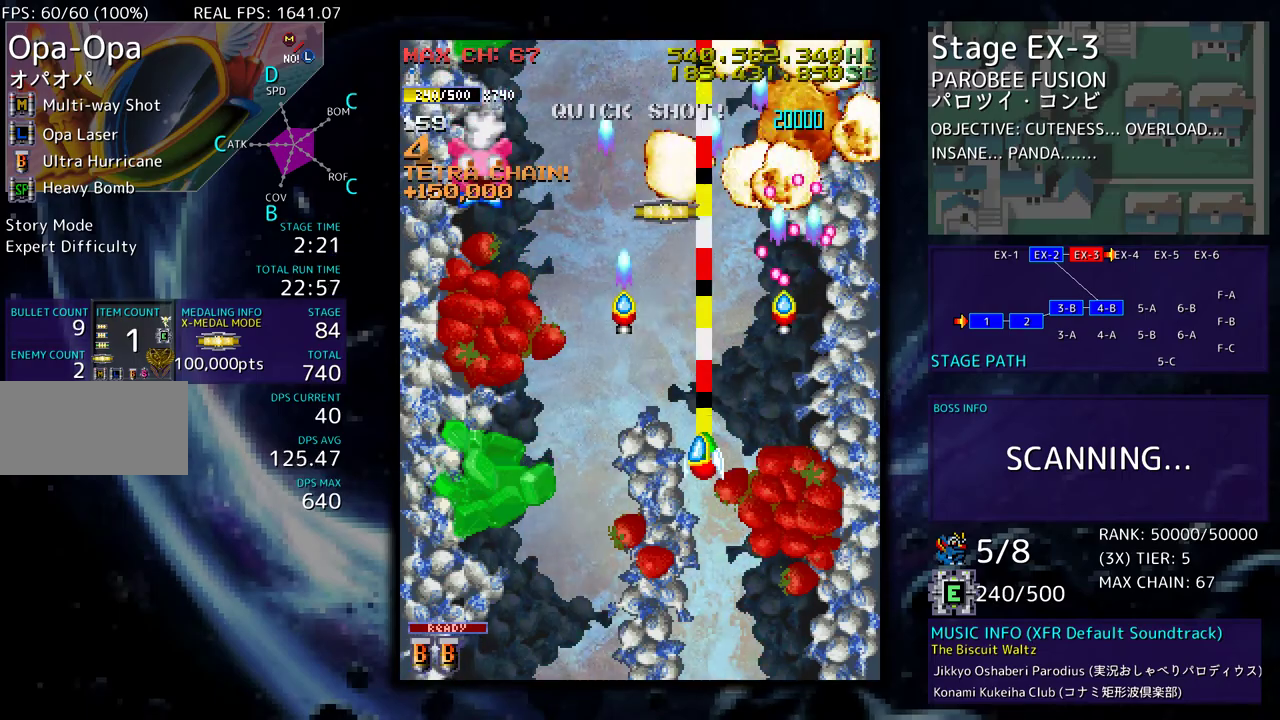
{"buttons": ["DPAD_LEFT"], "events": []}
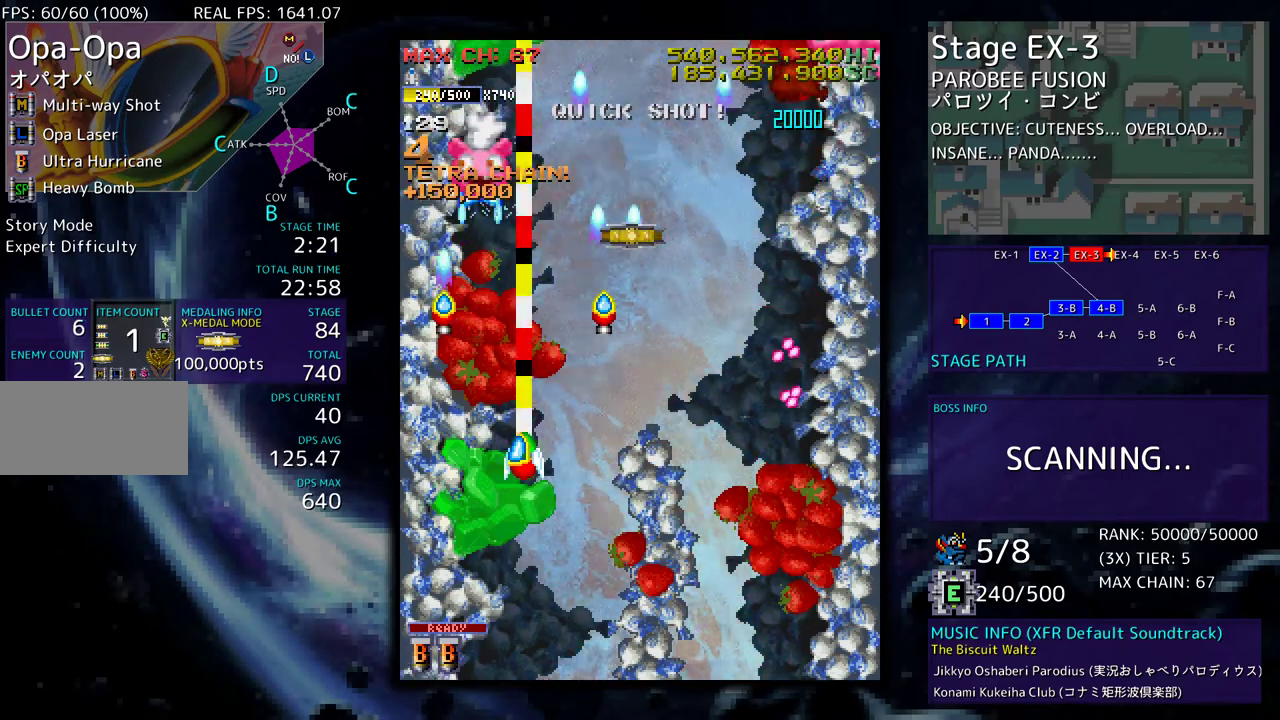
{"buttons": ["DPAD_UP", "DPAD_RIGHT"], "events": [[117, "DPAD_DOWN", "down"], [150, "DPAD_LEFT", "up"], [167, "DPAD_RIGHT", "down"], [250, "DPAD_DOWN", "up"], [267, "DPAD_UP", "down"], [350, "DPAD_UP", "up"], [383, "DPAD_DOWN", "down"], [467, "DPAD_DOWN", "up"], [483, "DPAD_UP", "down"]]}
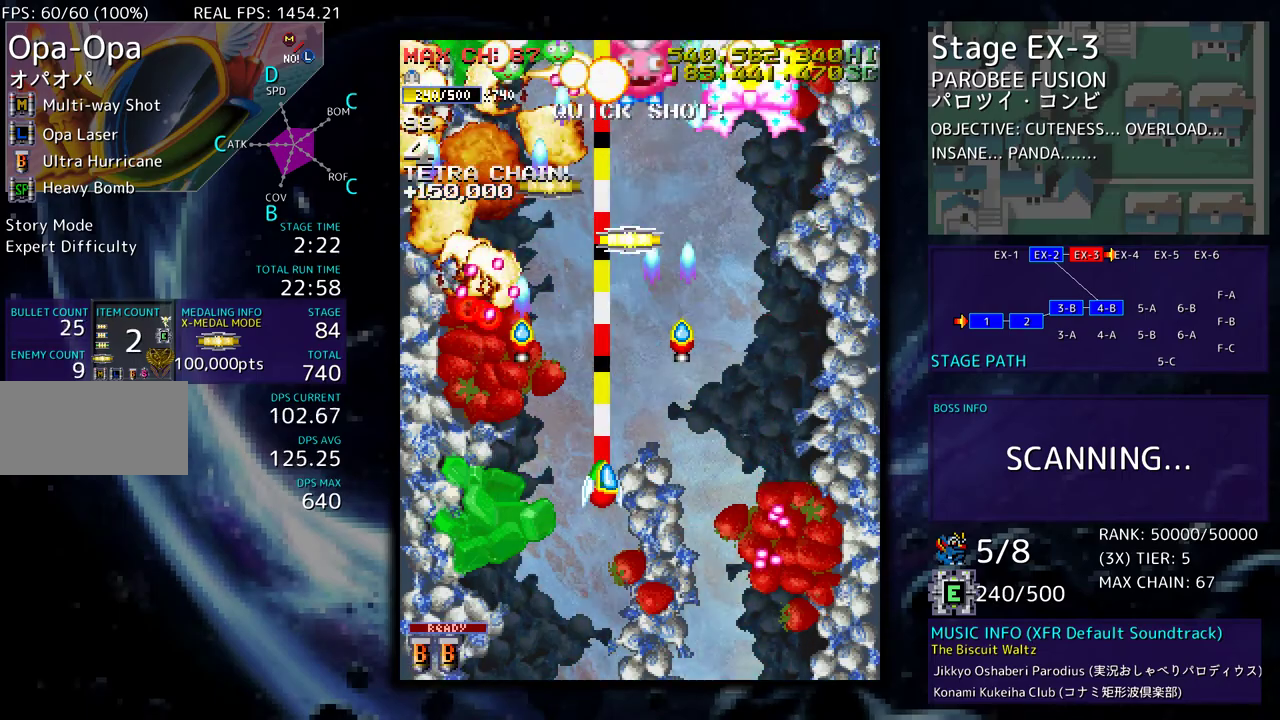
{"buttons": ["DPAD_LEFT"], "events": [[100, "DPAD_UP", "up"], [117, "DPAD_RIGHT", "up"], [200, "DPAD_RIGHT", "down"], [333, "DPAD_RIGHT", "up"], [417, "DPAD_LEFT", "down"], [417, "DPAD_UP", "down"], [450, "DPAD_UP", "up"]]}
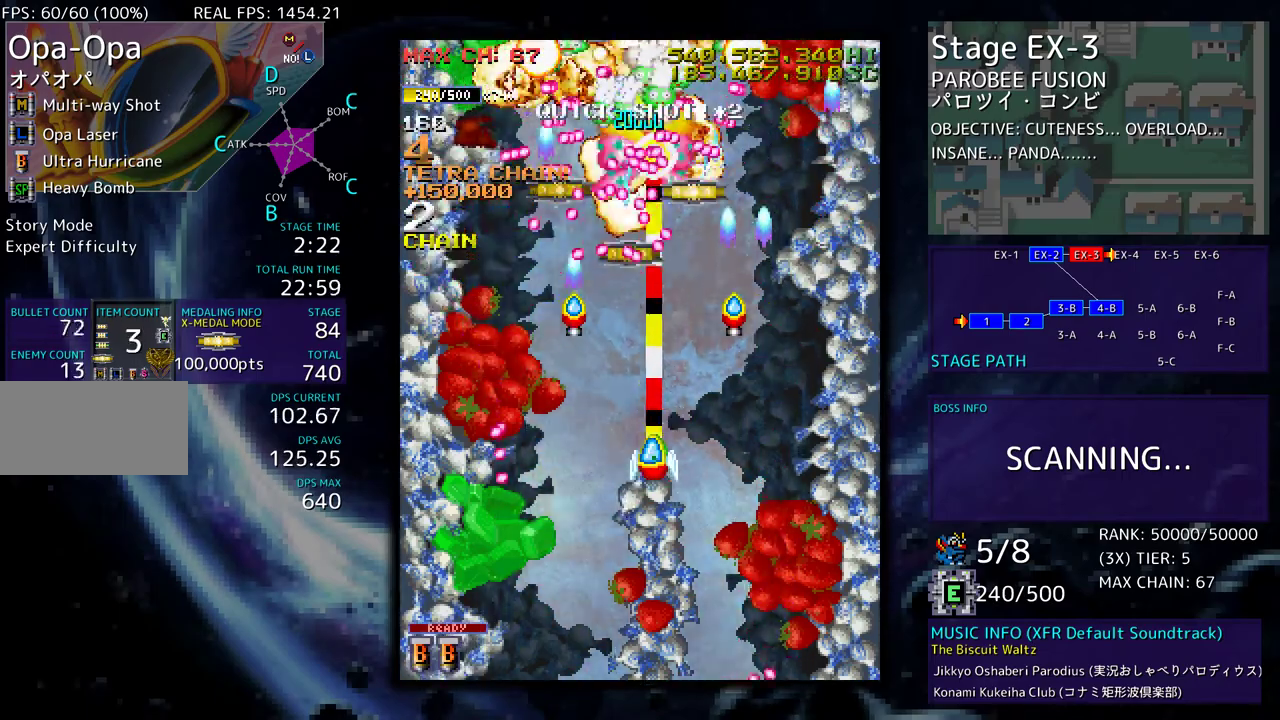
{"buttons": ["DPAD_UP", "DPAD_RIGHT"], "events": [[33, "DPAD_UP", "down"], [50, "DPAD_UP", "up"], [67, "DPAD_LEFT", "up"], [283, "DPAD_DOWN", "down"], [317, "DPAD_RIGHT", "down"], [467, "DPAD_DOWN", "up"], [483, "DPAD_UP", "down"]]}